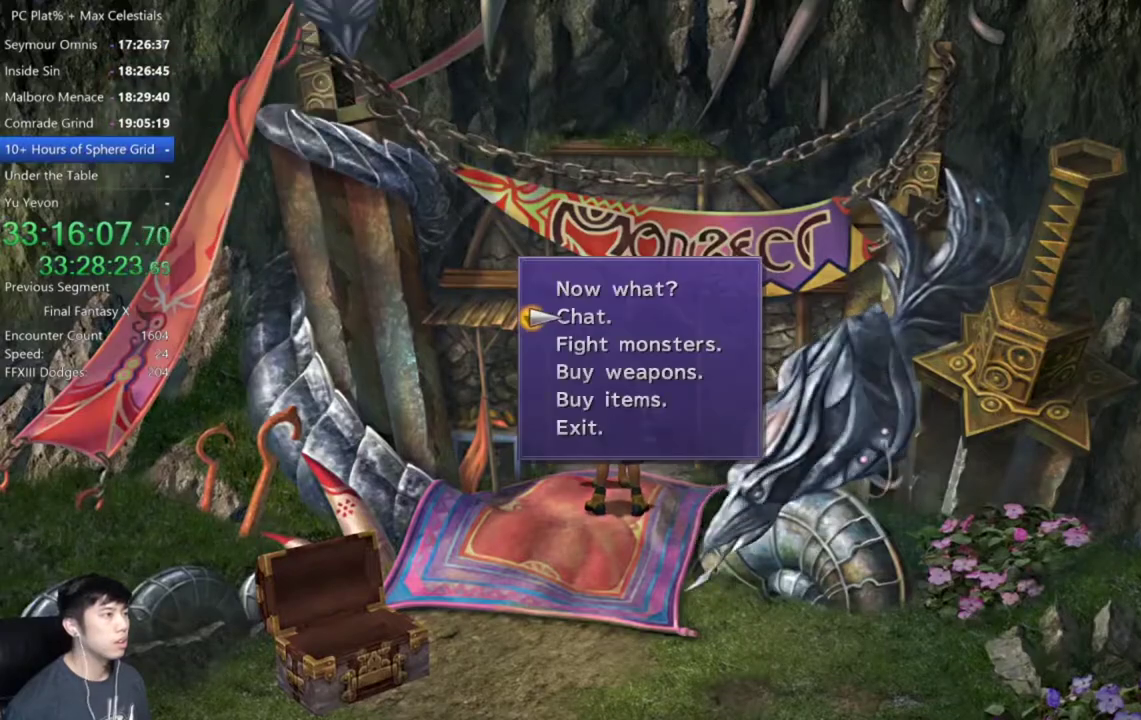
Gameplay with a controller (Xbox layout); each line is a JSON object with the inputs held at the frame after it. "events" lists button and stick changes between this image and that frame as [ms after this image, input, new state], when the widget could be followed in between. Not read: START.
{"buttons": [], "left_stick": "center", "right_stick": "center"}
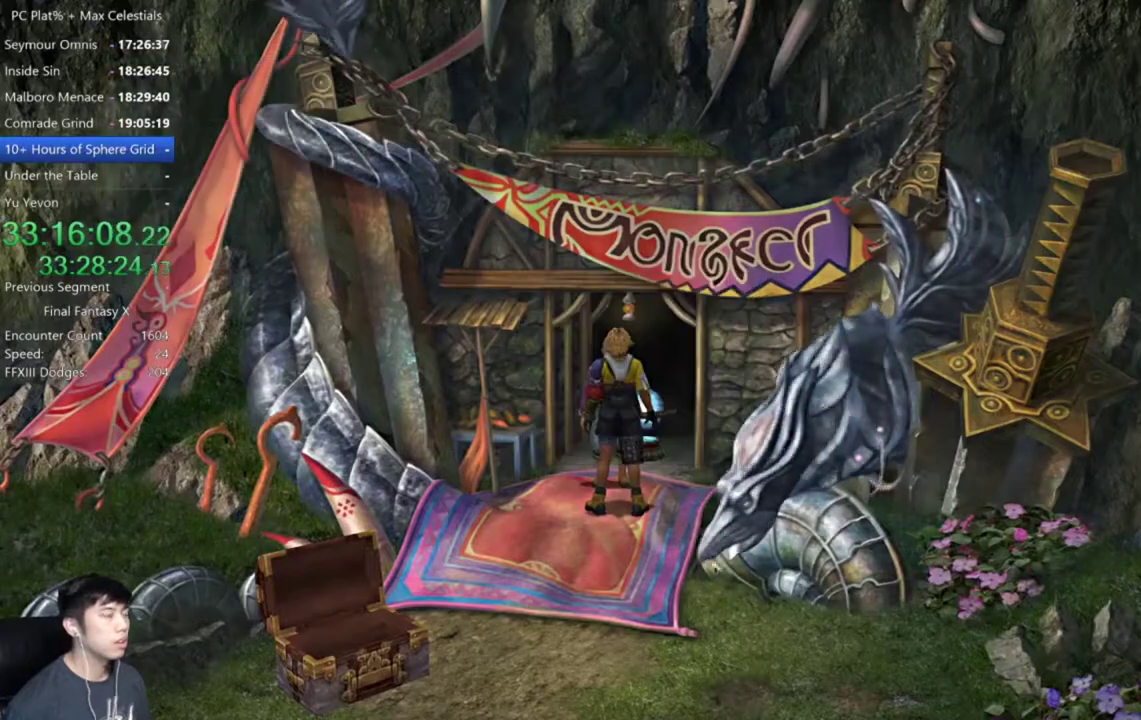
{"buttons": [], "left_stick": "center", "right_stick": "center", "events": []}
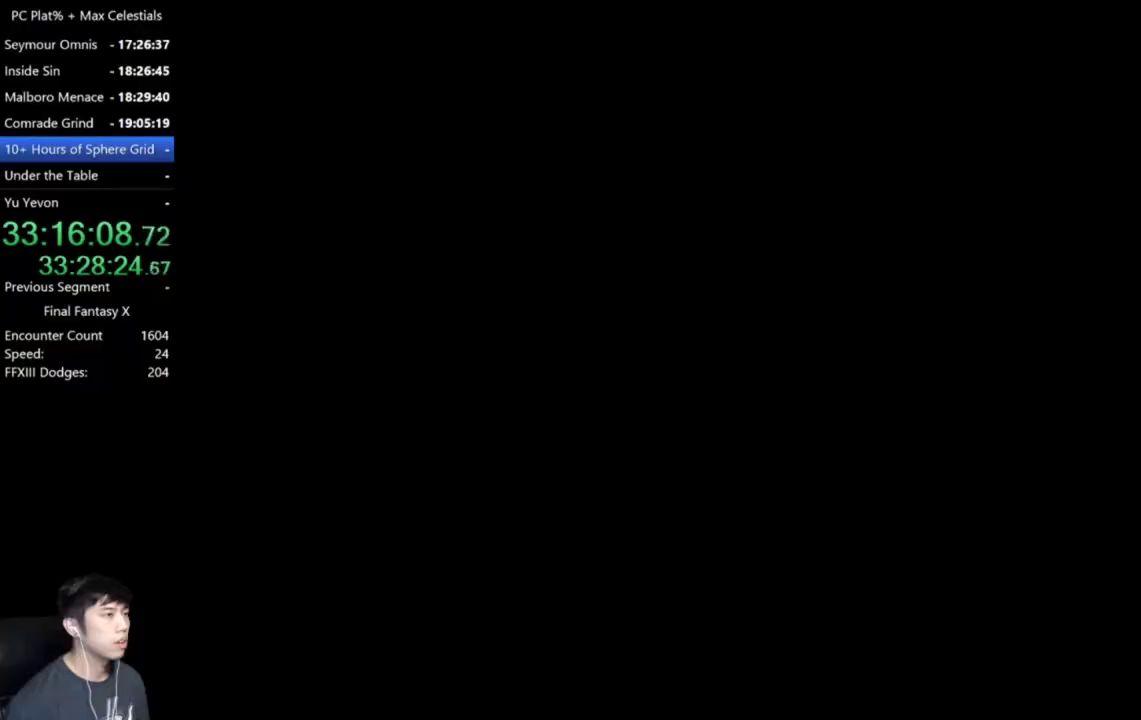
{"buttons": [], "left_stick": "center", "right_stick": "center", "events": [[267, "DPAD_UP", "down"], [367, "DPAD_LEFT", "down"], [400, "DPAD_UP", "up"], [467, "DPAD_LEFT", "up"]]}
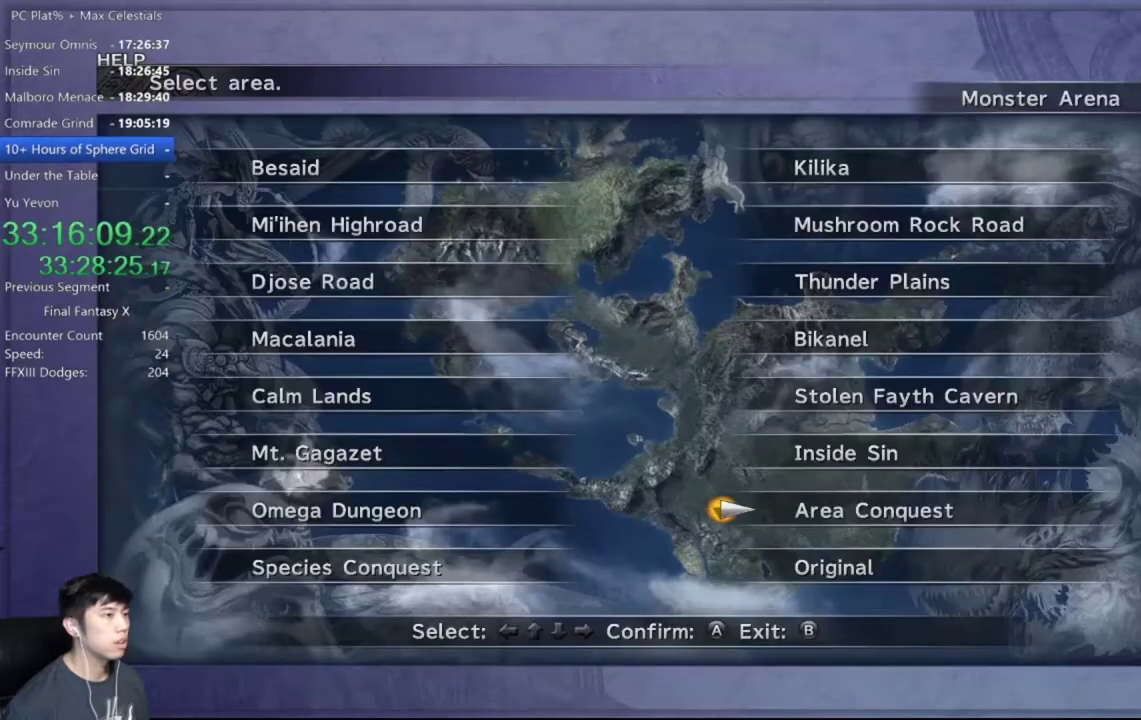
{"buttons": [], "left_stick": "center", "right_stick": "center", "events": [[34, "DPAD_UP", "down"], [167, "DPAD_UP", "up"], [301, "DPAD_DOWN", "down"], [434, "DPAD_DOWN", "up"]]}
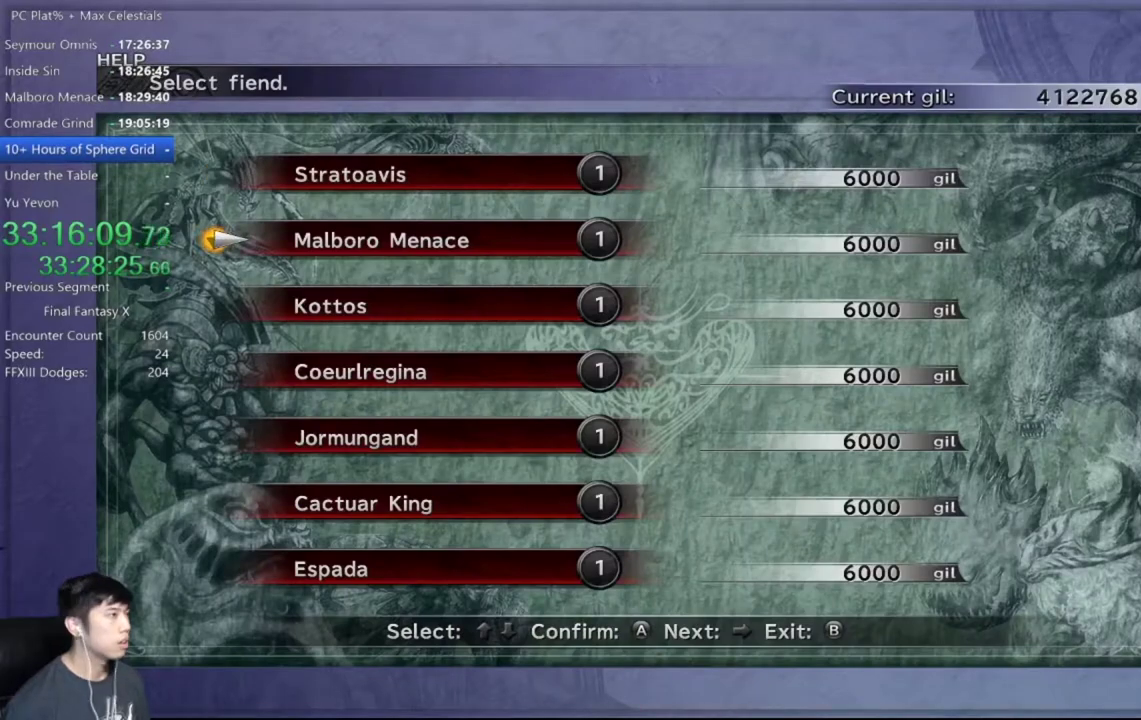
{"buttons": ["A", "DPAD_UP"], "left_stick": "center", "right_stick": "center", "events": [[167, "B", "down"], [267, "B", "up"], [400, "DPAD_UP", "down"], [500, "A", "down"]]}
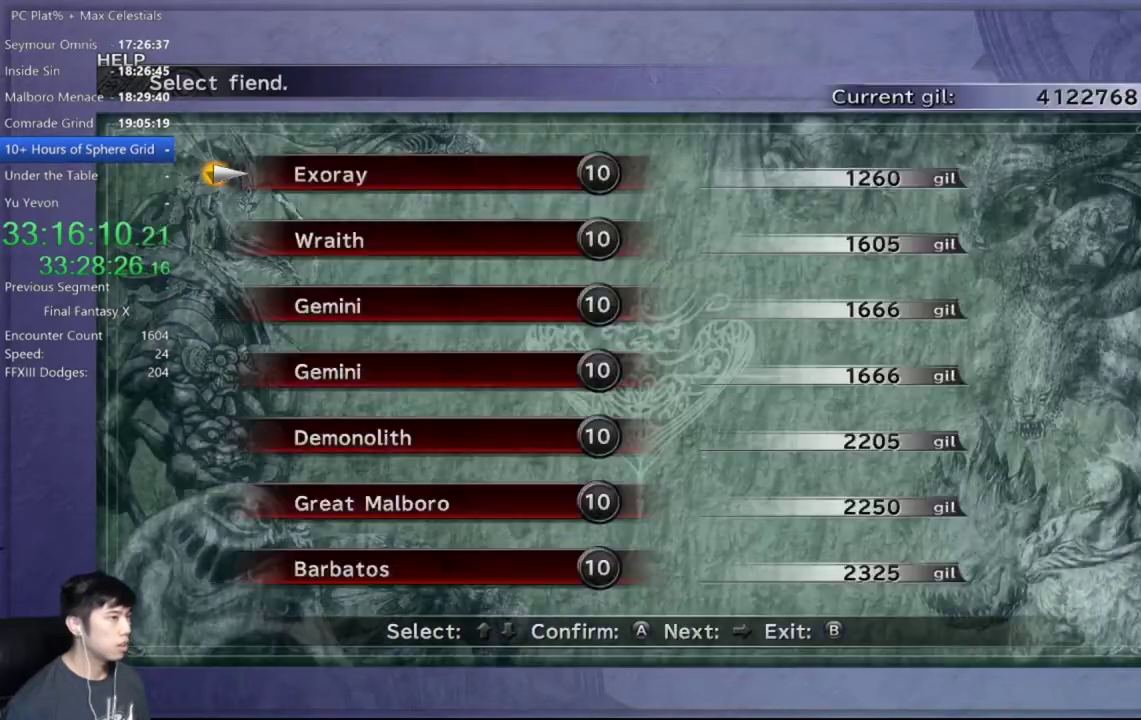
{"buttons": [], "left_stick": "center", "right_stick": "center", "events": [[34, "A", "up"], [34, "DPAD_UP", "up"]]}
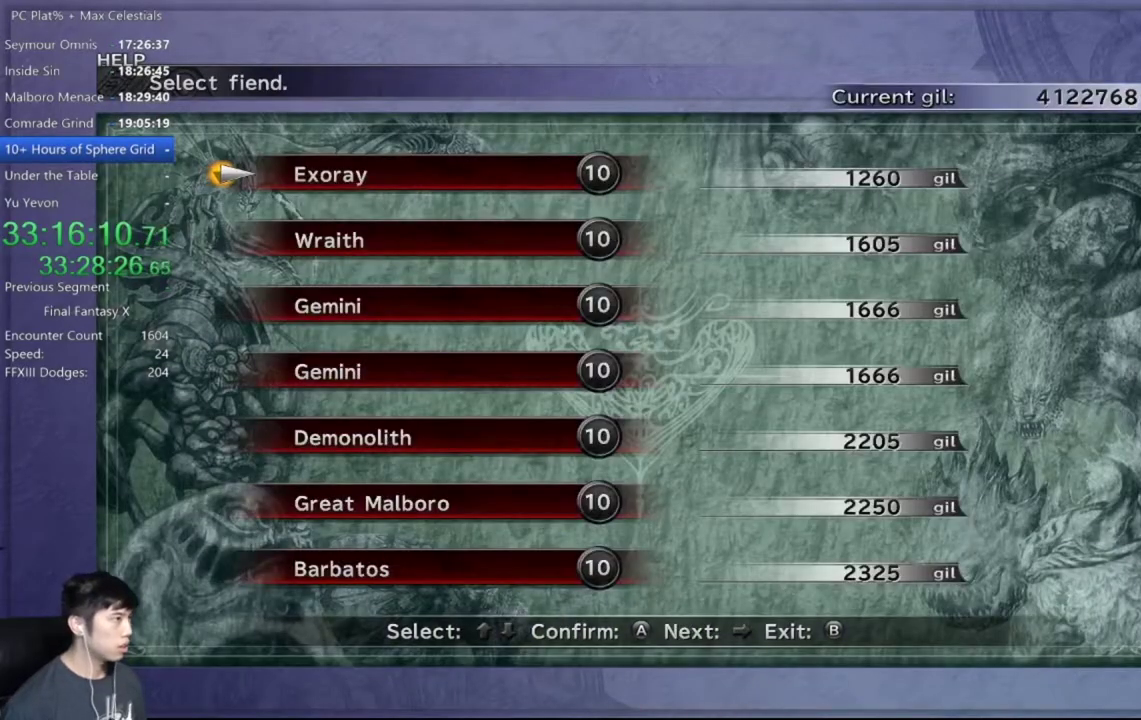
{"buttons": ["DPAD_LEFT"], "left_stick": "center", "right_stick": "center", "events": [[167, "DPAD_DOWN", "down"], [267, "DPAD_DOWN", "up"], [333, "DPAD_DOWN", "down"], [434, "DPAD_DOWN", "up"], [434, "DPAD_LEFT", "down"]]}
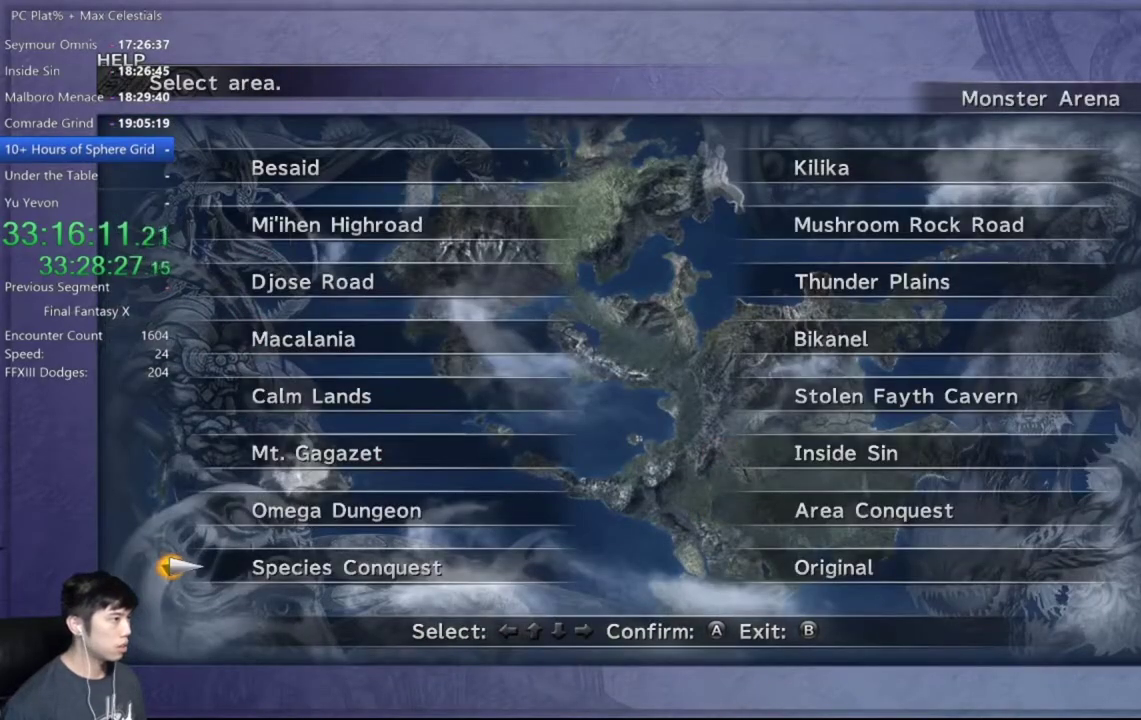
{"buttons": [], "left_stick": "center", "right_stick": "center", "events": [[67, "DPAD_LEFT", "up"], [167, "DPAD_UP", "down"], [301, "DPAD_UP", "up"]]}
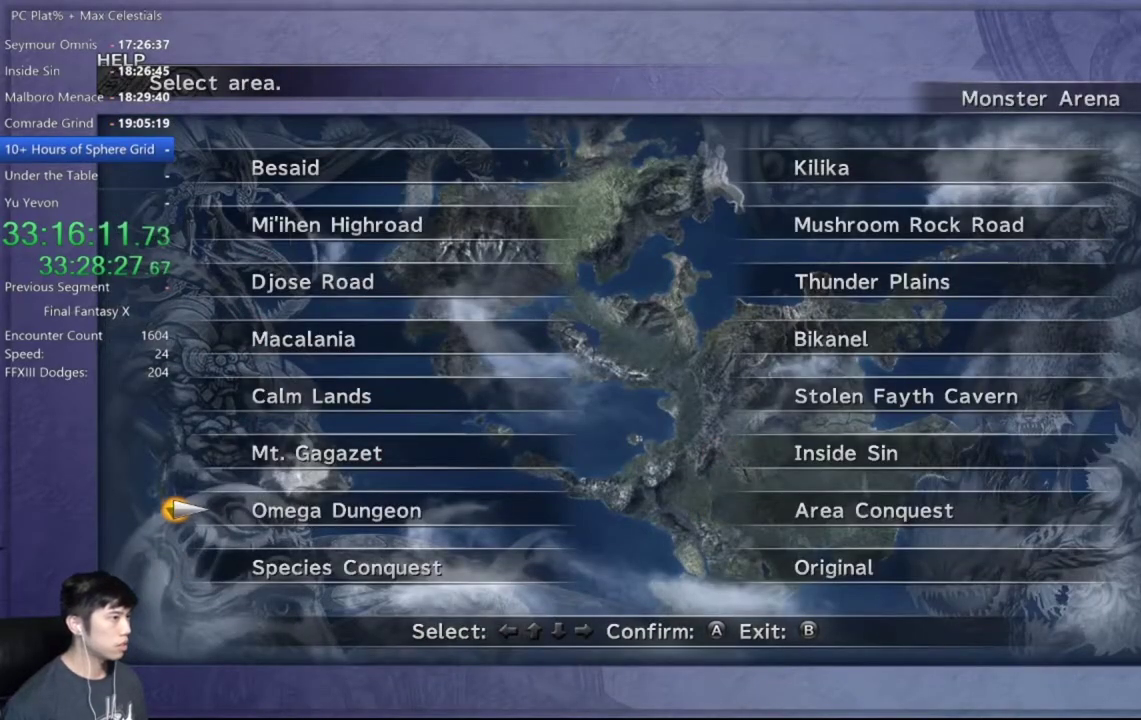
{"buttons": ["DPAD_RIGHT"], "left_stick": "center", "right_stick": "center", "events": [[133, "DPAD_RIGHT", "down"], [233, "DPAD_RIGHT", "up"], [300, "A", "down"], [367, "A", "up"], [500, "DPAD_RIGHT", "down"]]}
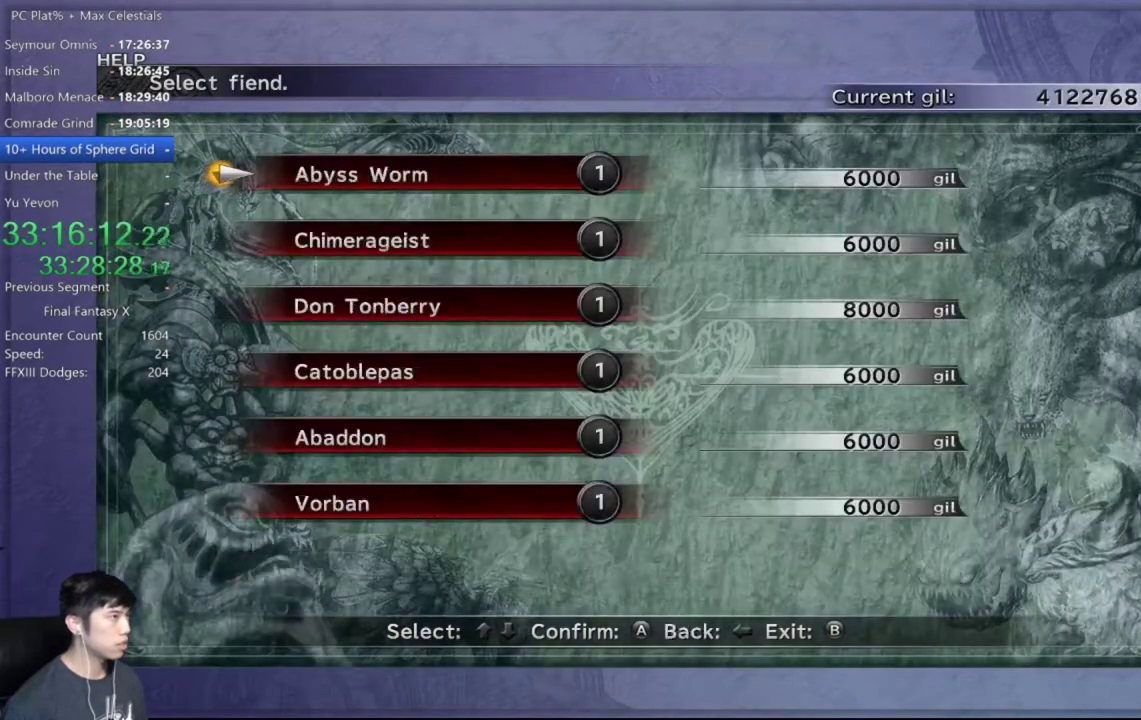
{"buttons": [], "left_stick": "center", "right_stick": "center", "events": [[67, "DPAD_RIGHT", "up"], [167, "DPAD_DOWN", "down"], [234, "DPAD_DOWN", "up"], [334, "DPAD_DOWN", "down"], [434, "A", "down"], [434, "DPAD_DOWN", "up"], [501, "A", "up"]]}
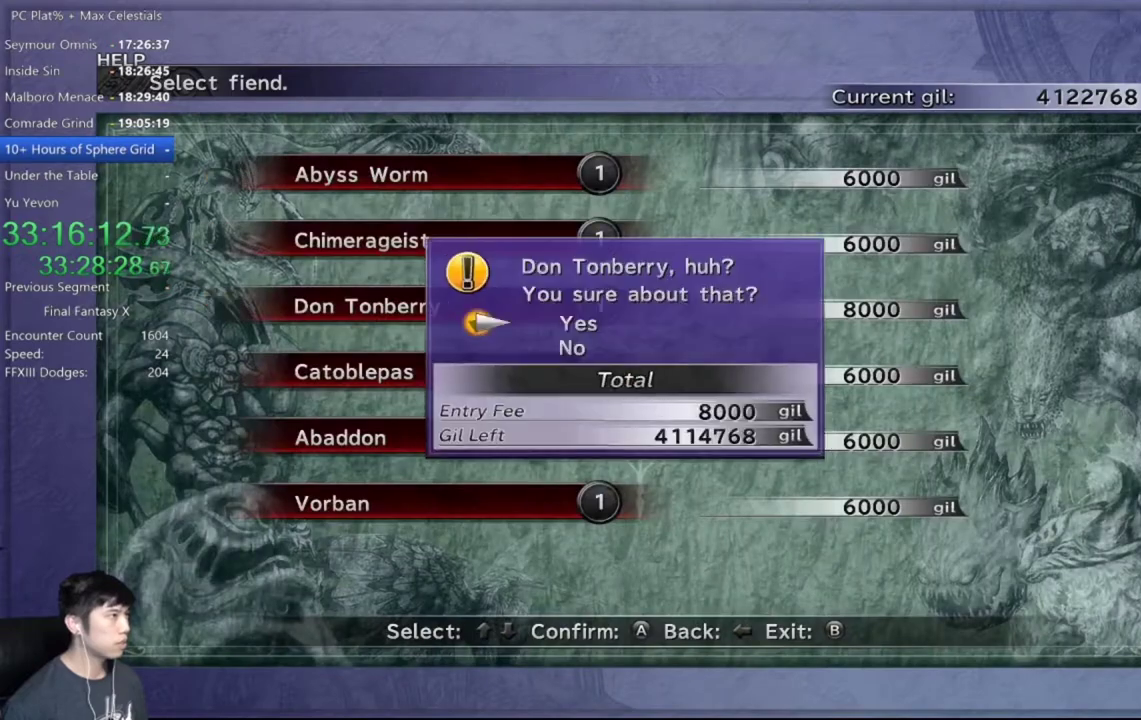
{"buttons": [], "left_stick": "center", "right_stick": "center", "events": [[100, "A", "down"], [300, "A", "up"]]}
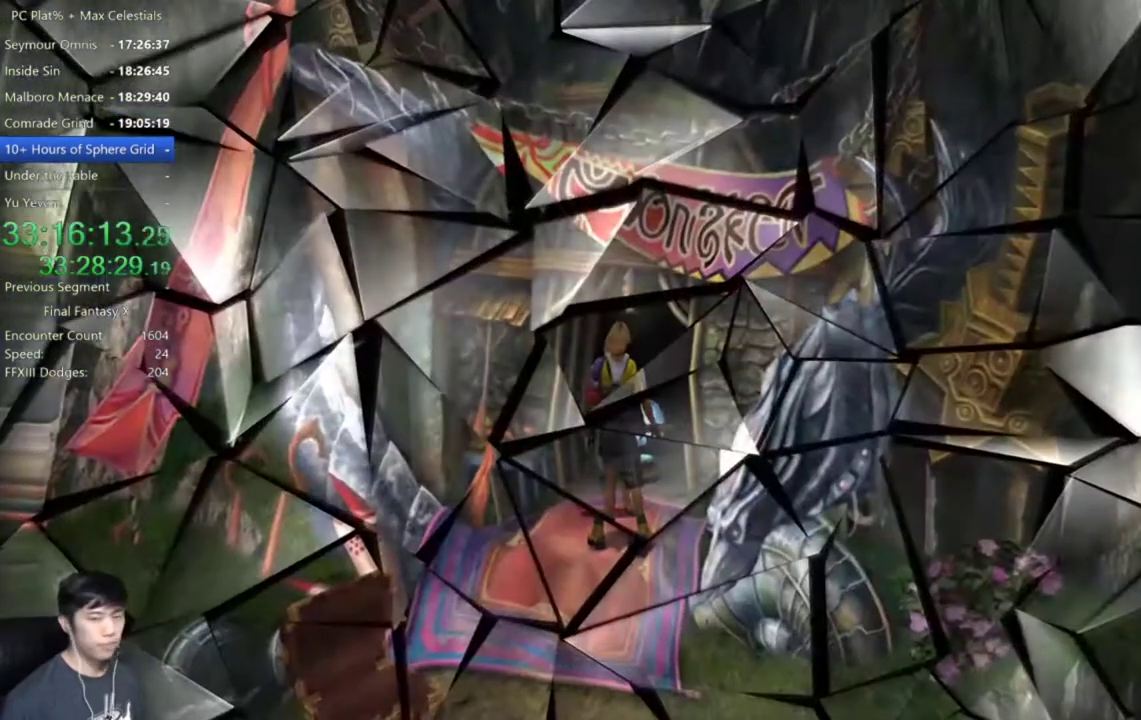
{"buttons": [], "left_stick": "center", "right_stick": "center", "events": []}
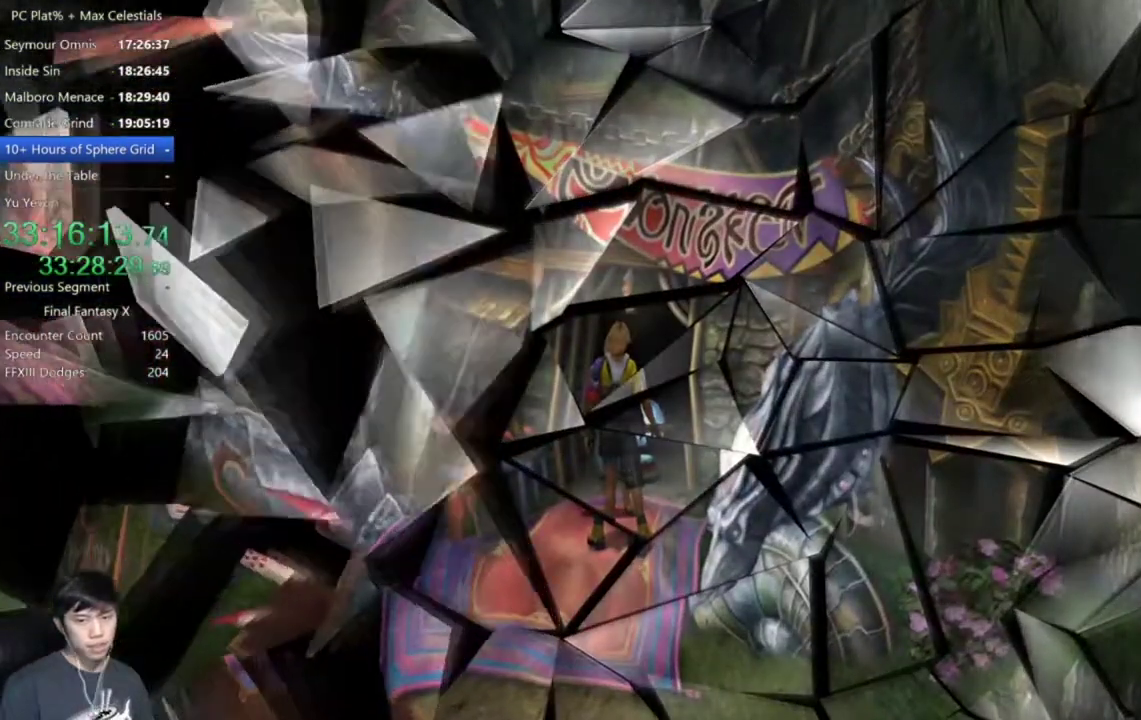
{"buttons": [], "left_stick": "center", "right_stick": "center", "events": []}
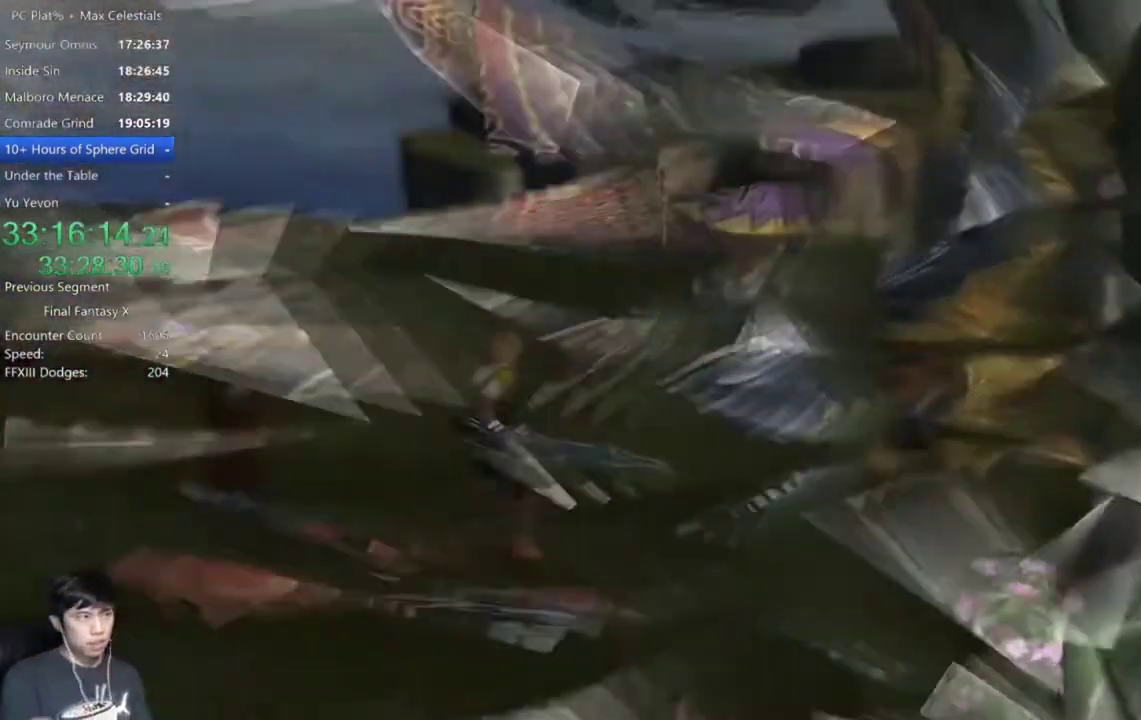
{"buttons": [], "left_stick": "center", "right_stick": "center", "events": []}
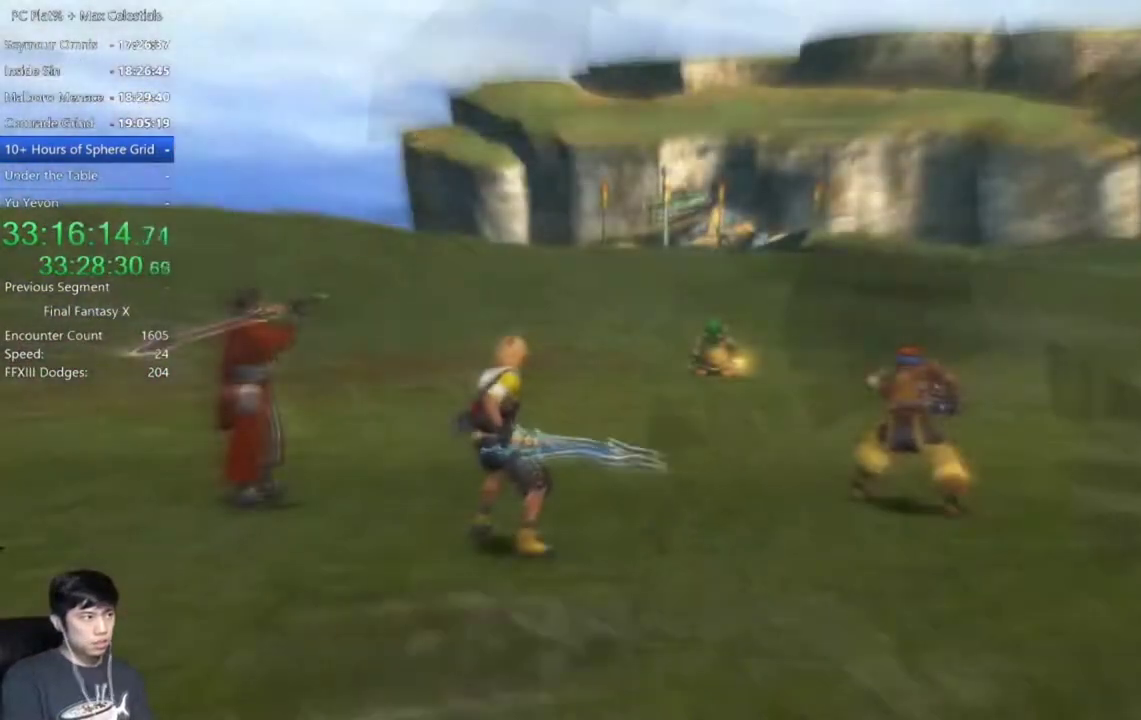
{"buttons": [], "left_stick": "center", "right_stick": "center", "events": []}
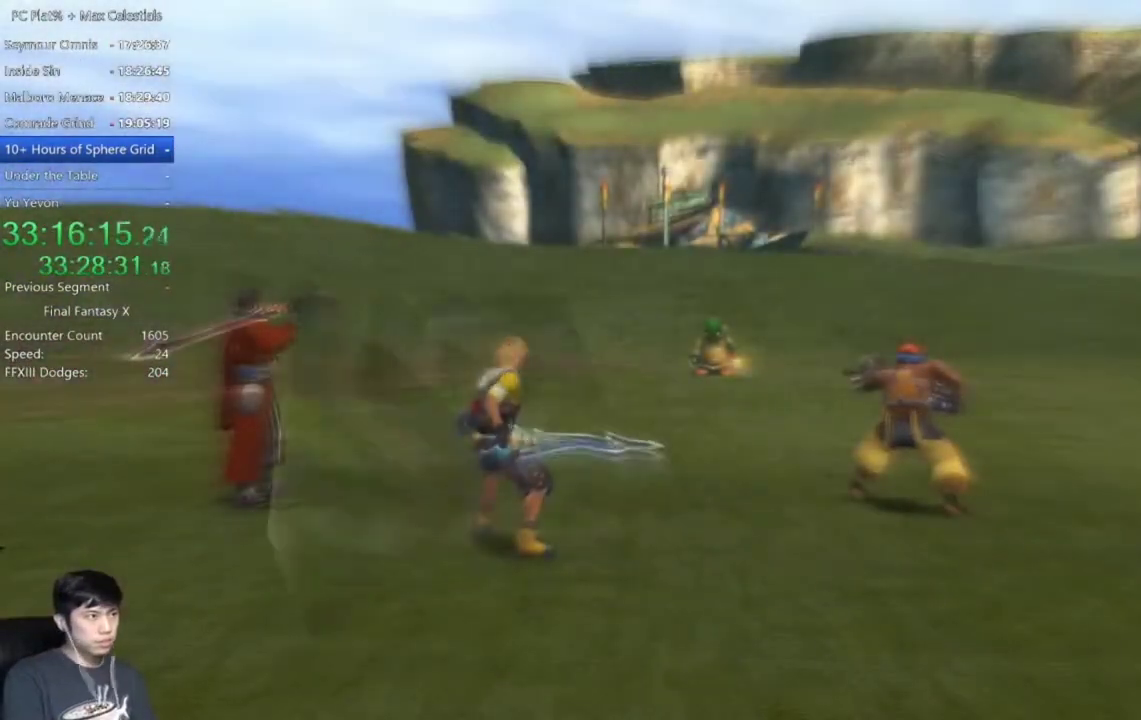
{"buttons": [], "left_stick": "center", "right_stick": "center", "events": []}
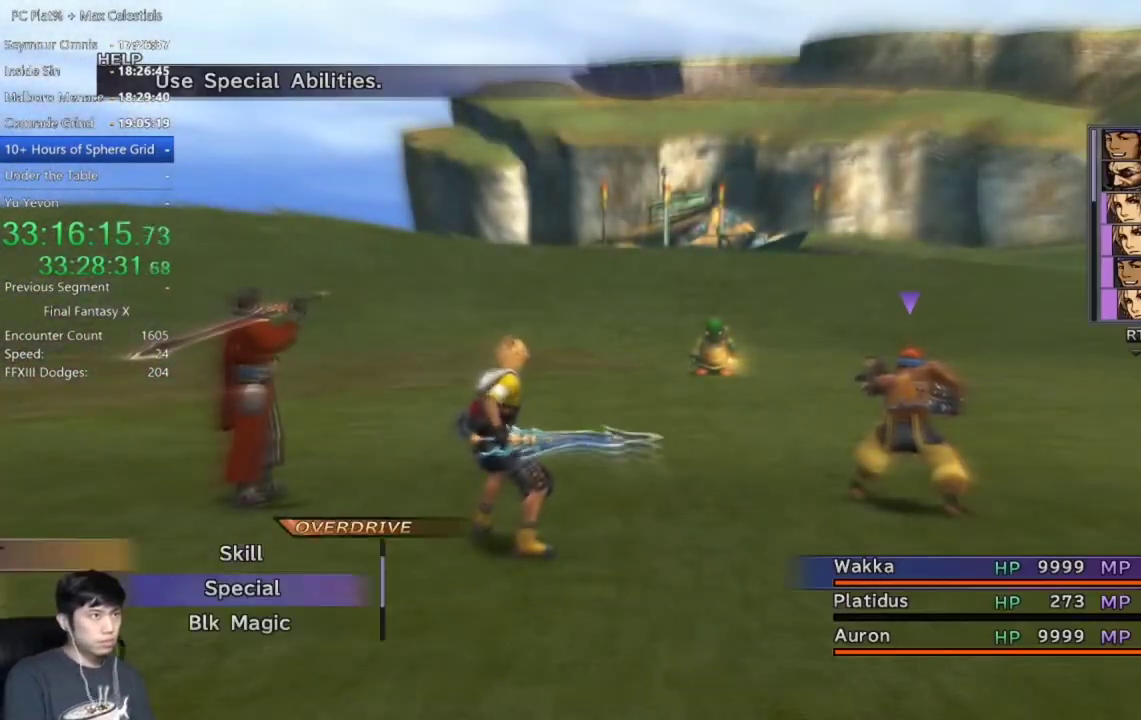
{"buttons": [], "left_stick": "center", "right_stick": "center", "events": []}
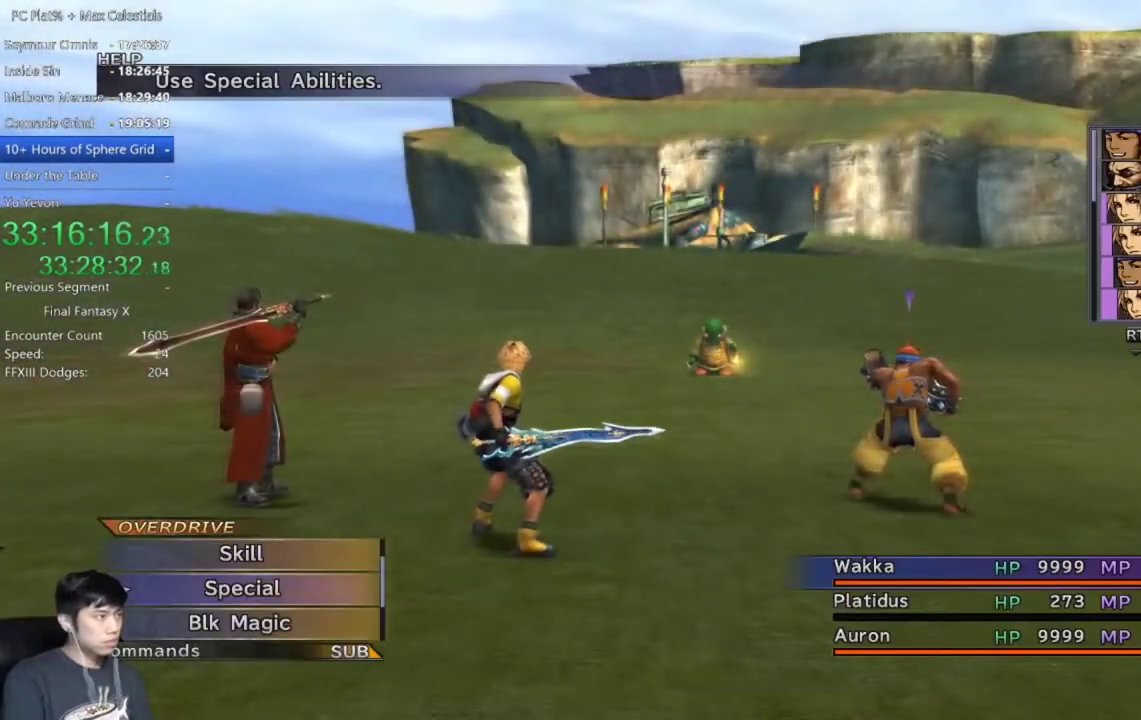
{"buttons": ["Y"], "left_stick": "center", "right_stick": "center", "events": [[301, "Y", "down"], [367, "Y", "up"], [501, "Y", "down"]]}
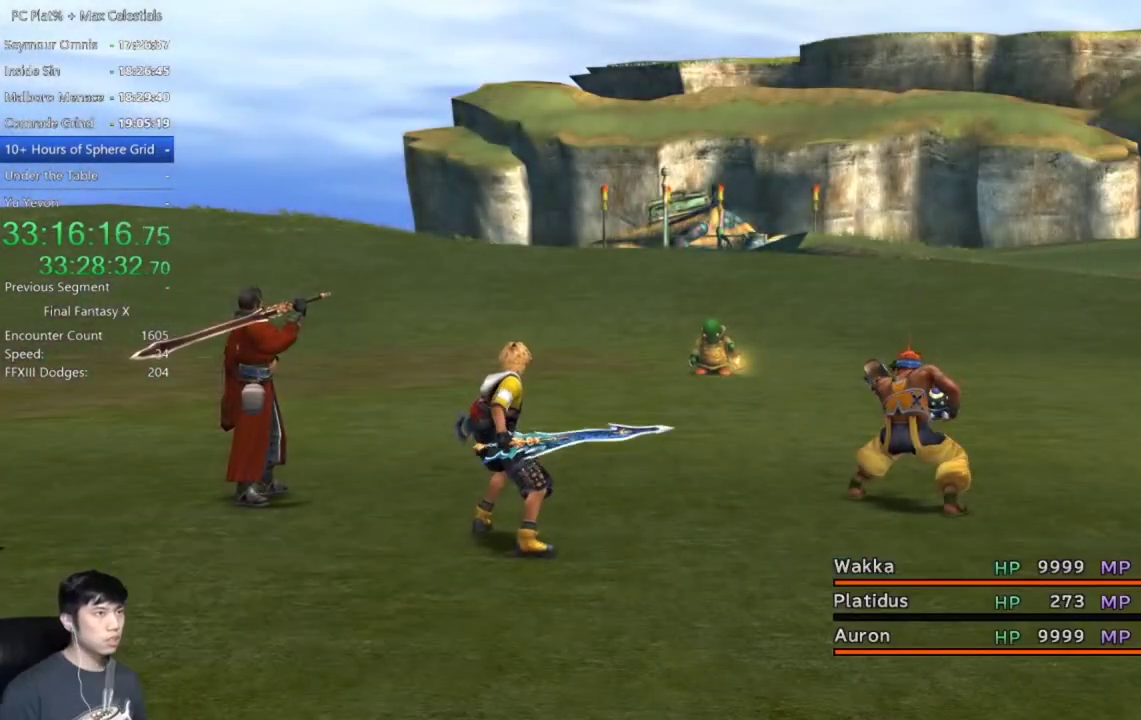
{"buttons": ["Y"], "left_stick": "center", "right_stick": "center", "events": [[66, "Y", "up"], [133, "Y", "down"], [233, "Y", "up"], [333, "Y", "down"], [400, "Y", "up"], [500, "Y", "down"]]}
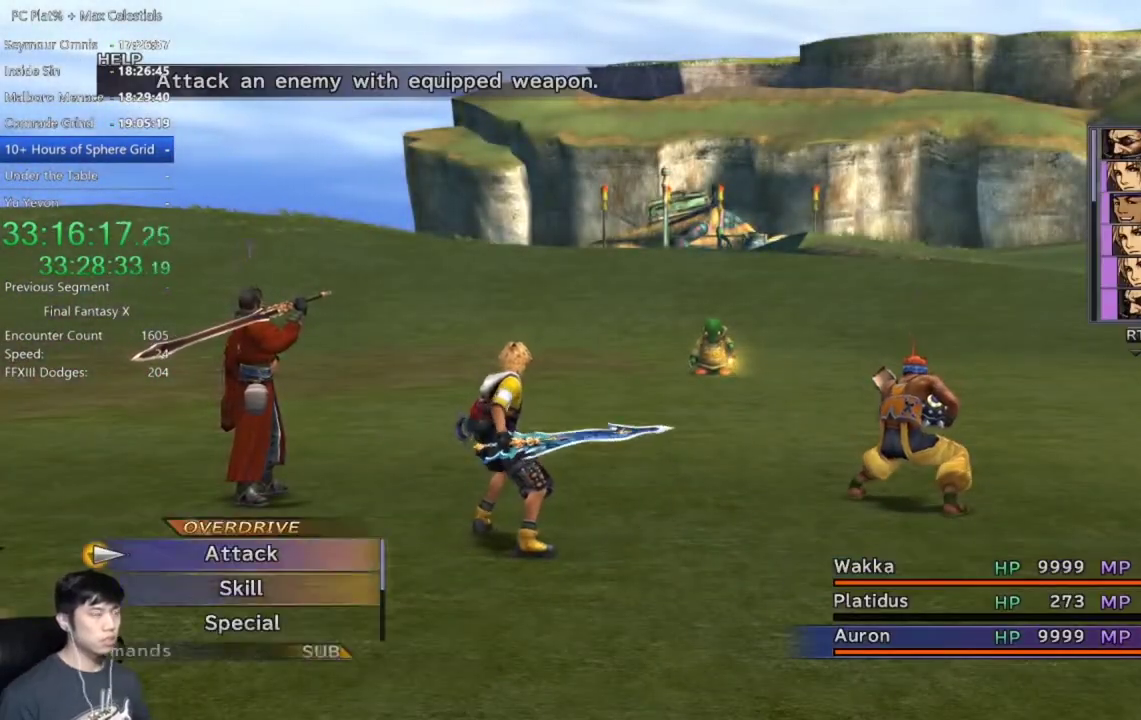
{"buttons": [], "left_stick": "center", "right_stick": "center", "events": [[200, "Y", "up"], [301, "Y", "down"], [401, "Y", "up"]]}
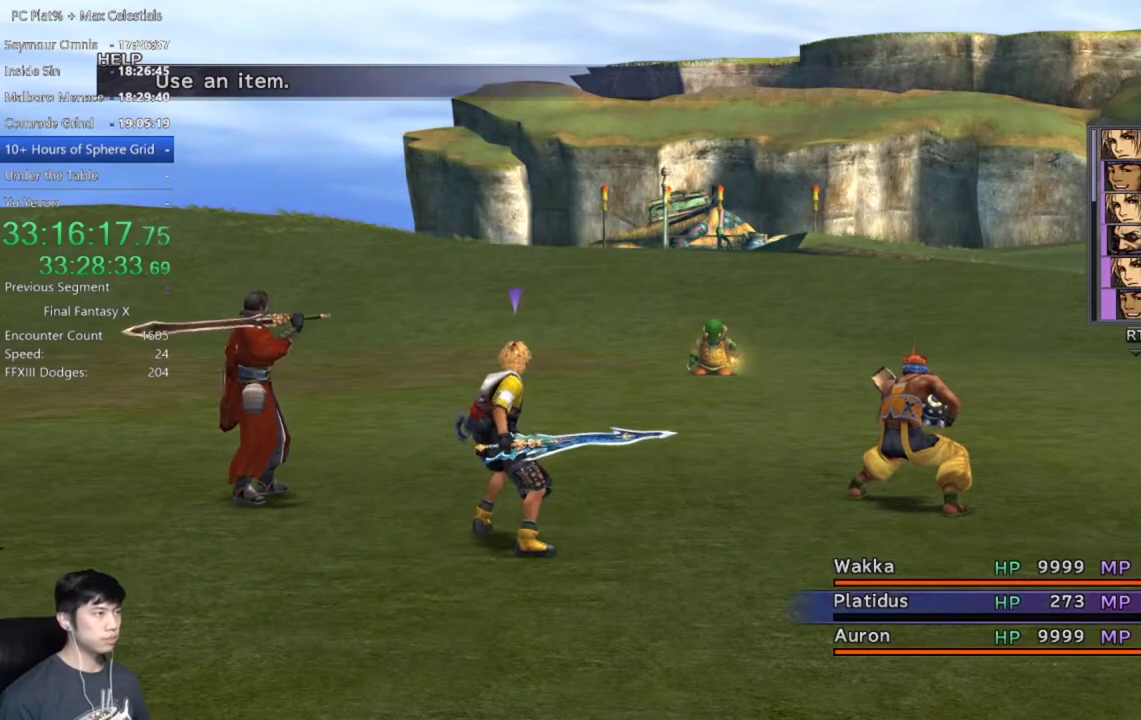
{"buttons": ["DPAD_UP"], "left_stick": "center", "right_stick": "center", "events": [[33, "DPAD_UP", "down"], [167, "DPAD_UP", "up"], [433, "DPAD_UP", "down"]]}
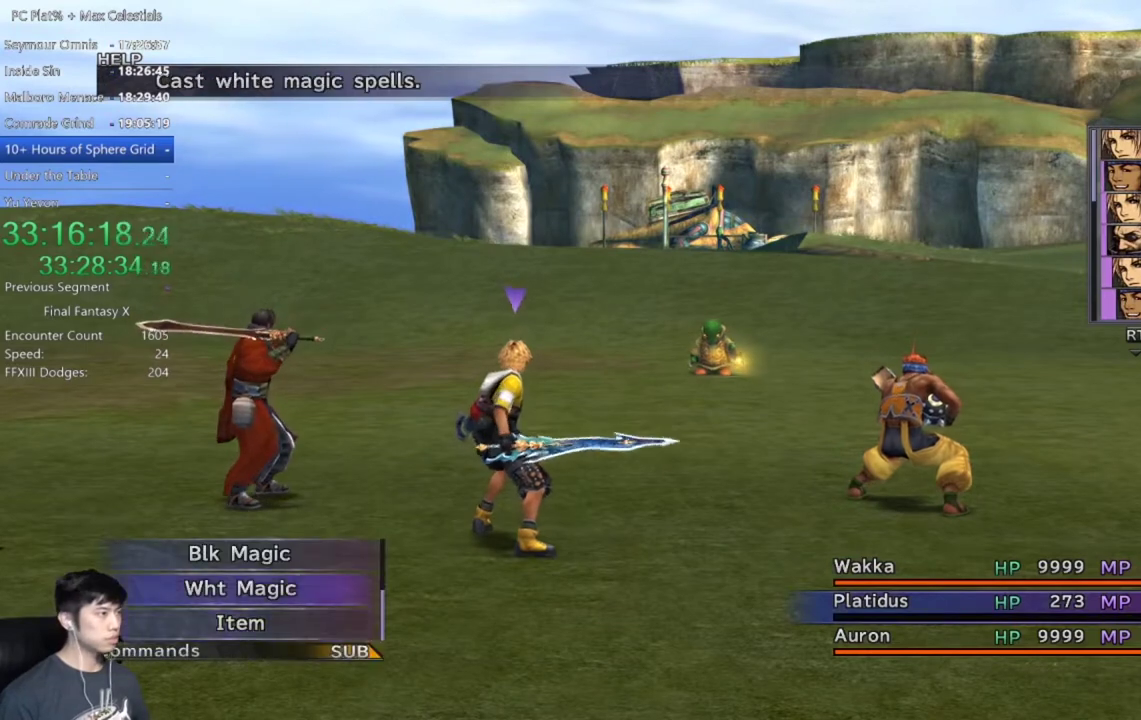
{"buttons": ["DPAD_UP"], "left_stick": "center", "right_stick": "center", "events": []}
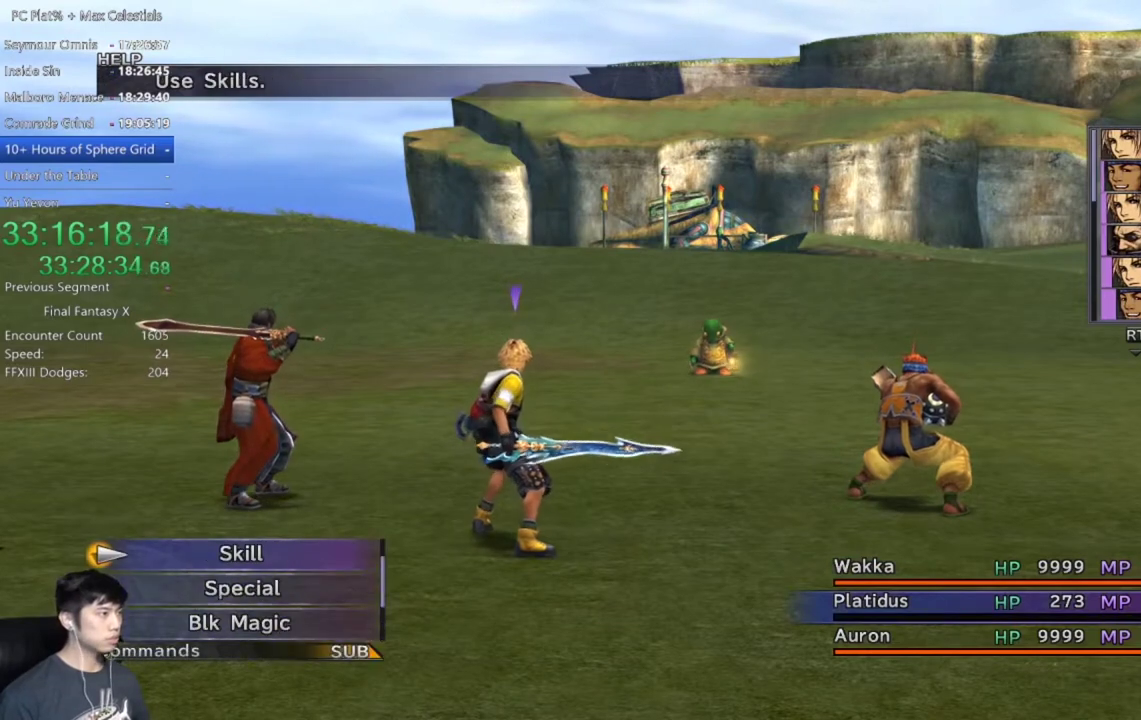
{"buttons": ["A"], "left_stick": "center", "right_stick": "center", "events": [[100, "DPAD_UP", "up"], [133, "A", "down"], [233, "A", "up"], [300, "A", "down"], [367, "A", "up"], [434, "A", "down"]]}
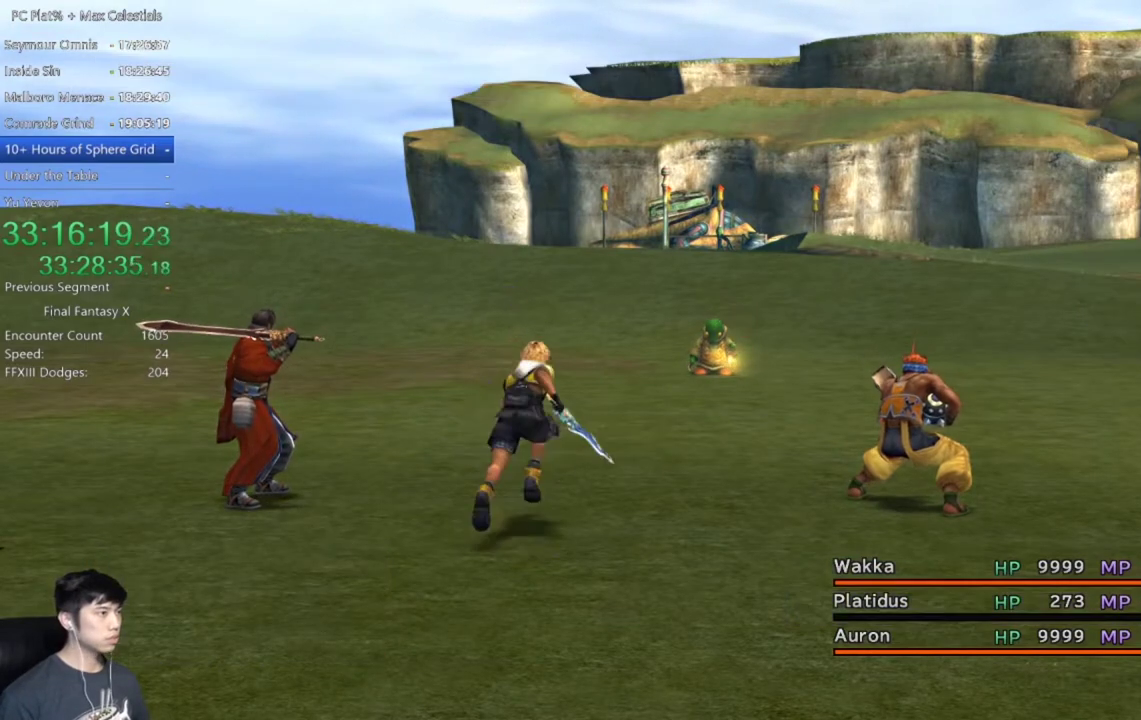
{"buttons": [], "left_stick": "center", "right_stick": "center", "events": [[34, "A", "up"]]}